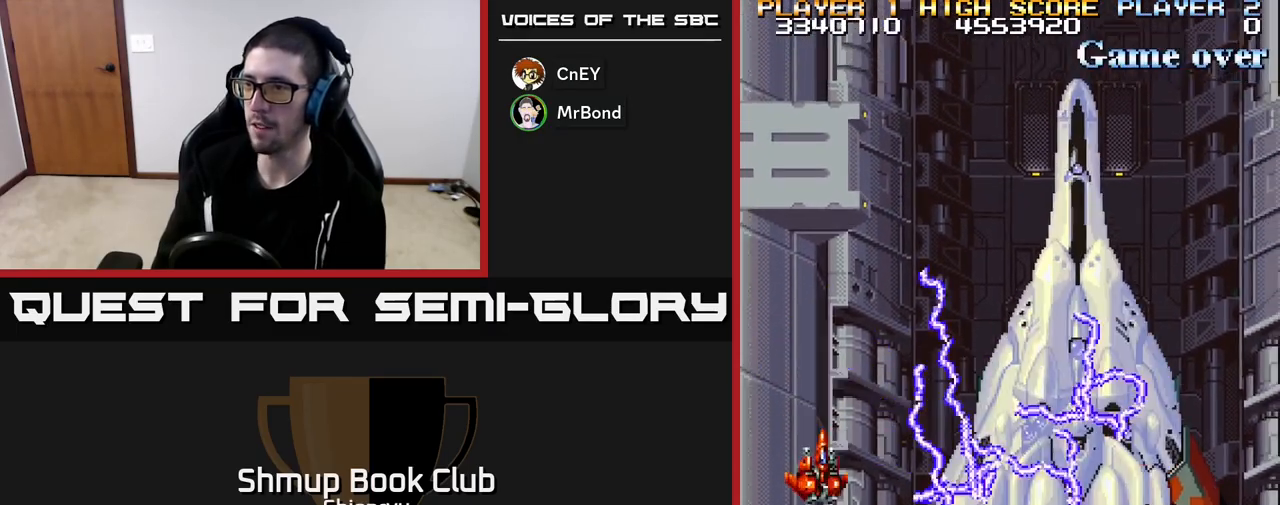
Gameplay with a controller (Xbox layout); each line is a JSON object with the inputs held at the frame after it. "events" lists button and stick changes between this image and that frame as [ms after this image, input, new state], when the widget could be followed in between. Not read: right_stick.
{"buttons": ["R2", "DPAD_RIGHT"], "left_stick": "center", "events": [[400, "DPAD_DOWN", "up"]]}
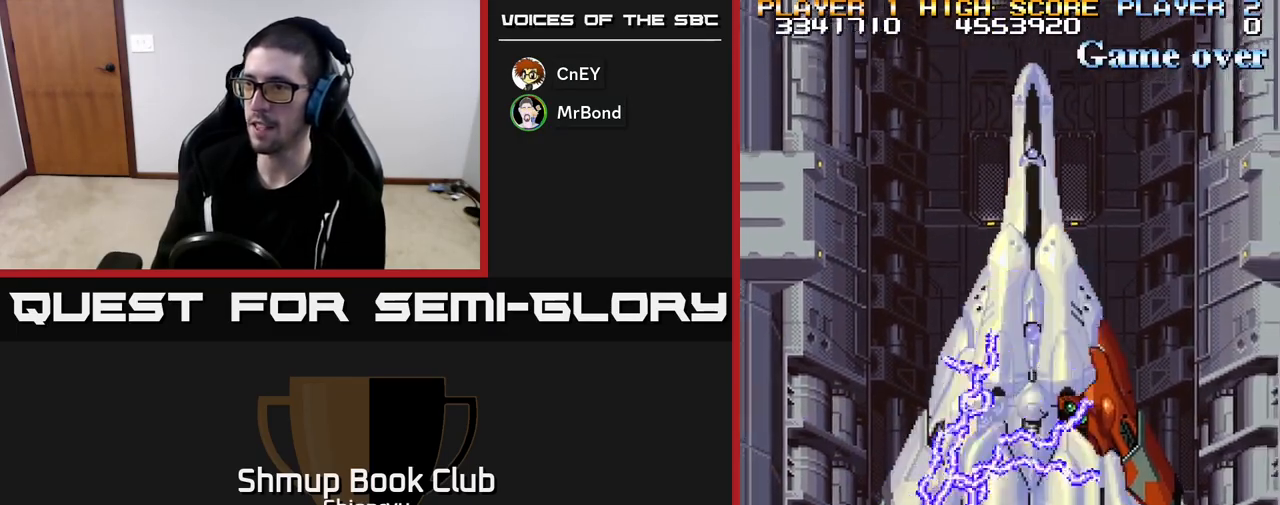
{"buttons": ["R2"], "left_stick": "center", "events": [[233, "DPAD_RIGHT", "up"]]}
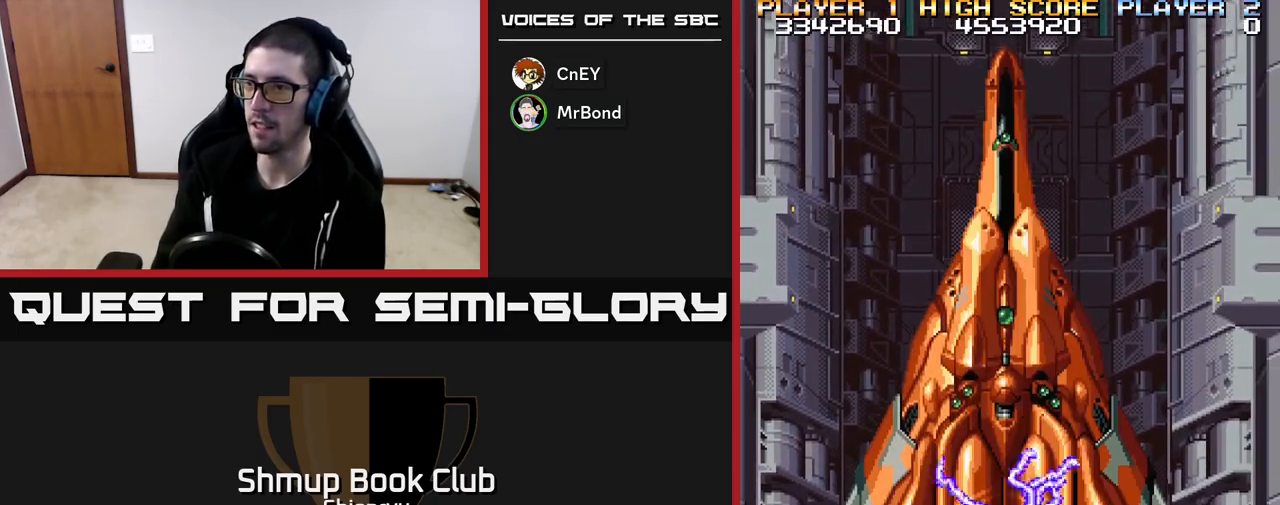
{"buttons": ["R2", "DPAD_UP", "DPAD_LEFT"], "left_stick": "center", "events": [[217, "DPAD_DOWN", "down"], [333, "DPAD_LEFT", "down"], [367, "DPAD_DOWN", "up"], [483, "DPAD_UP", "down"]]}
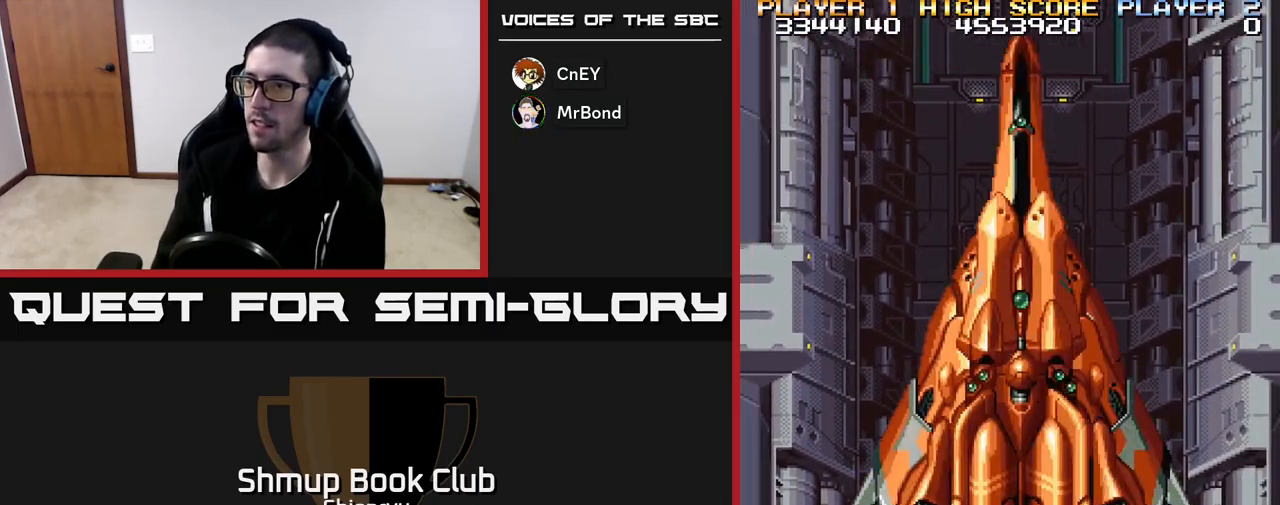
{"buttons": ["R2", "DPAD_UP", "DPAD_LEFT"], "left_stick": "center", "events": [[133, "DPAD_UP", "up"], [150, "DPAD_LEFT", "up"], [367, "DPAD_LEFT", "down"], [500, "DPAD_UP", "down"]]}
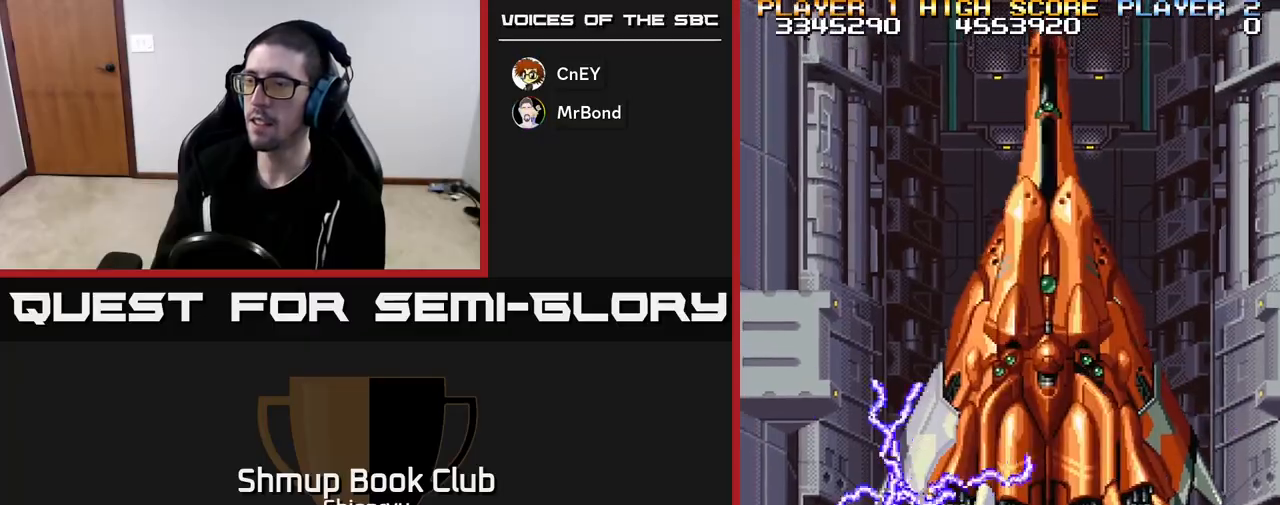
{"buttons": ["R2"], "left_stick": "center", "events": [[200, "DPAD_UP", "up"], [217, "DPAD_LEFT", "up"]]}
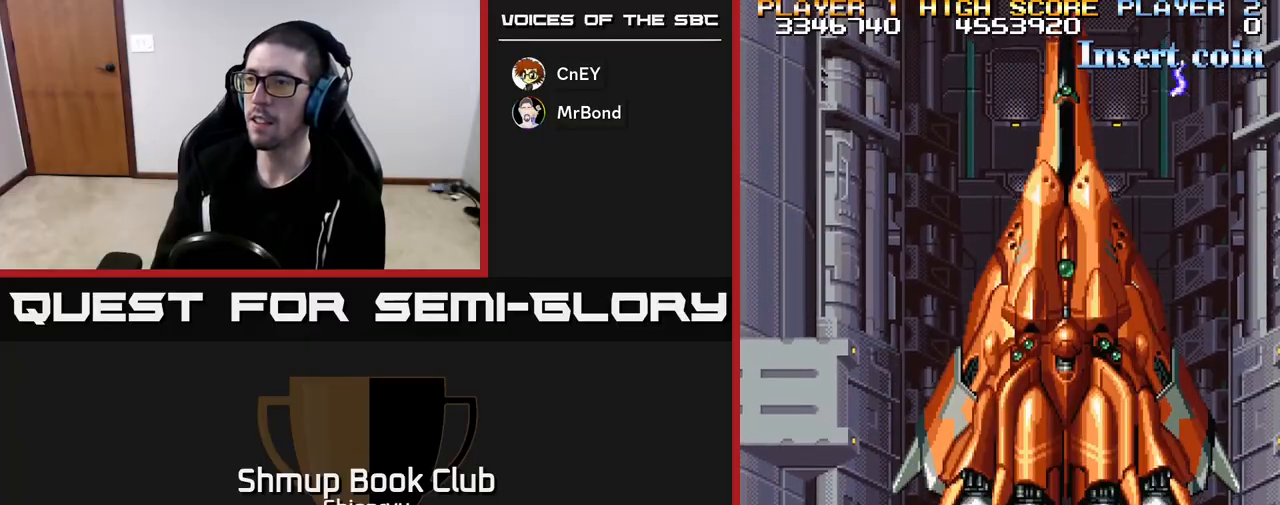
{"buttons": ["R2", "DPAD_RIGHT"], "left_stick": "center", "events": [[133, "DPAD_RIGHT", "down"]]}
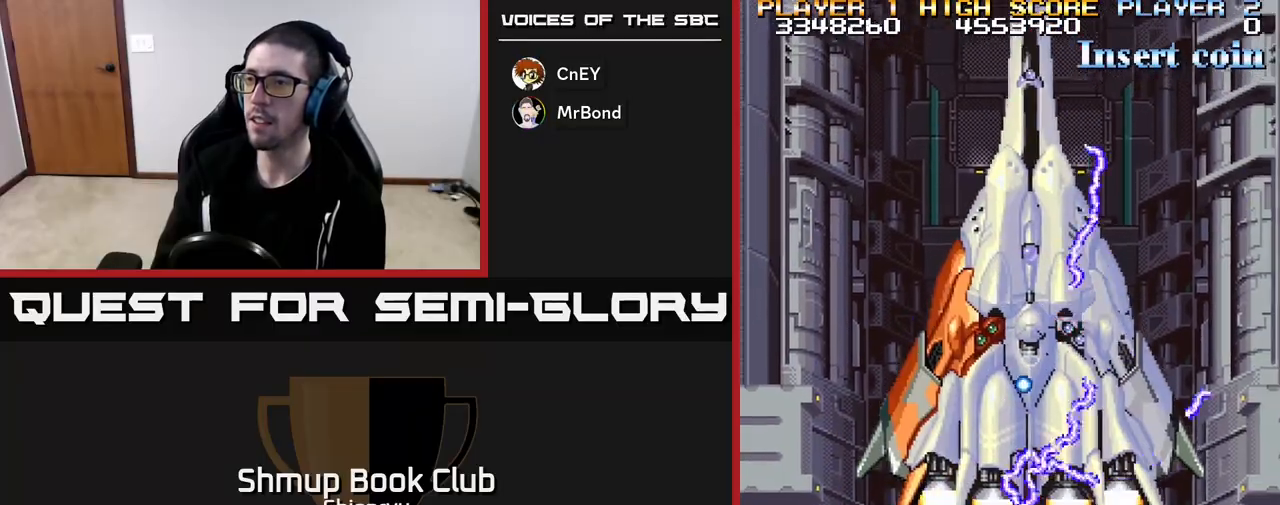
{"buttons": ["R2", "DPAD_UP"], "left_stick": "center", "events": [[100, "DPAD_RIGHT", "up"], [117, "DPAD_UP", "down"], [217, "DPAD_UP", "up"], [233, "DPAD_DOWN", "down"], [250, "DPAD_RIGHT", "down"], [400, "DPAD_DOWN", "up"], [450, "DPAD_UP", "down"], [483, "DPAD_RIGHT", "up"]]}
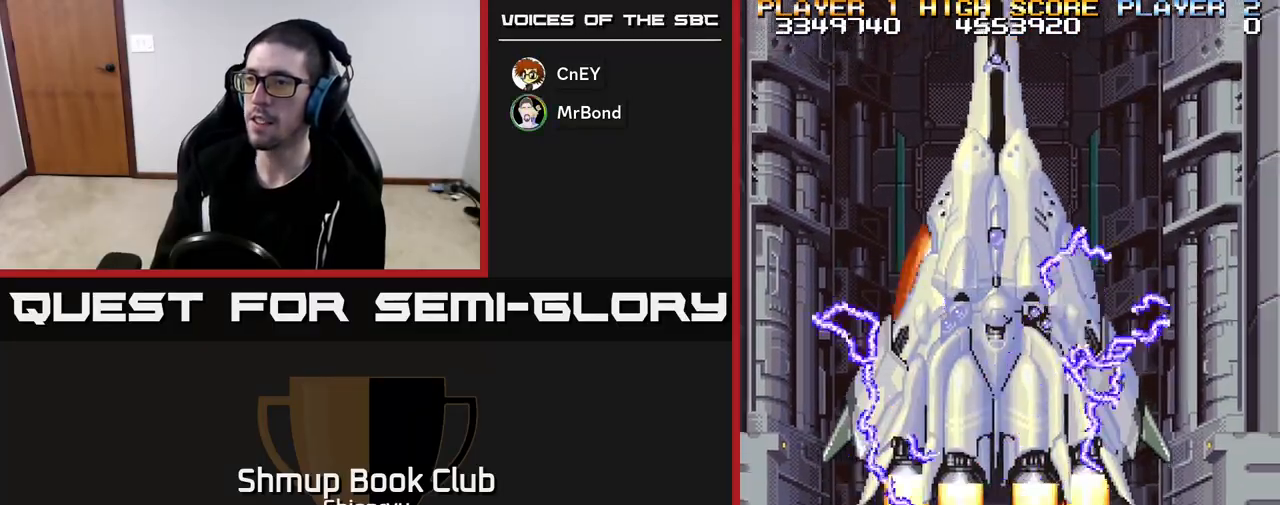
{"buttons": ["R2"], "left_stick": "center", "events": [[67, "DPAD_UP", "up"], [83, "DPAD_RIGHT", "down"], [117, "DPAD_DOWN", "down"], [383, "DPAD_DOWN", "up"], [433, "DPAD_RIGHT", "up"]]}
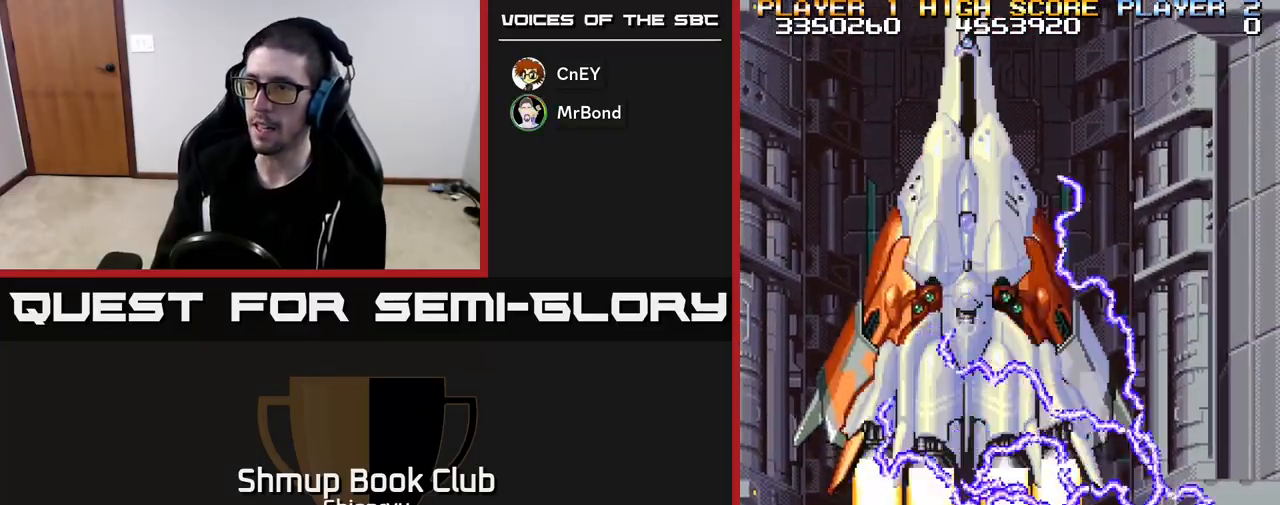
{"buttons": ["R2"], "left_stick": "center", "events": [[167, "DPAD_LEFT", "down"], [350, "DPAD_LEFT", "up"]]}
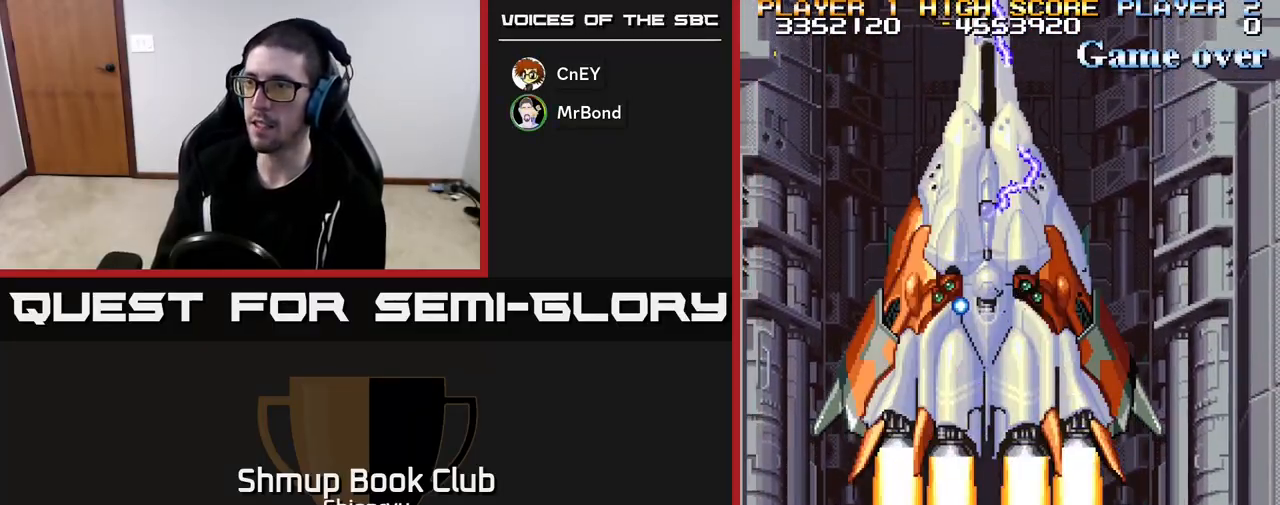
{"buttons": ["R2", "DPAD_LEFT"], "left_stick": "center", "events": [[83, "DPAD_DOWN", "down"], [250, "DPAD_DOWN", "up"], [350, "DPAD_LEFT", "down"]]}
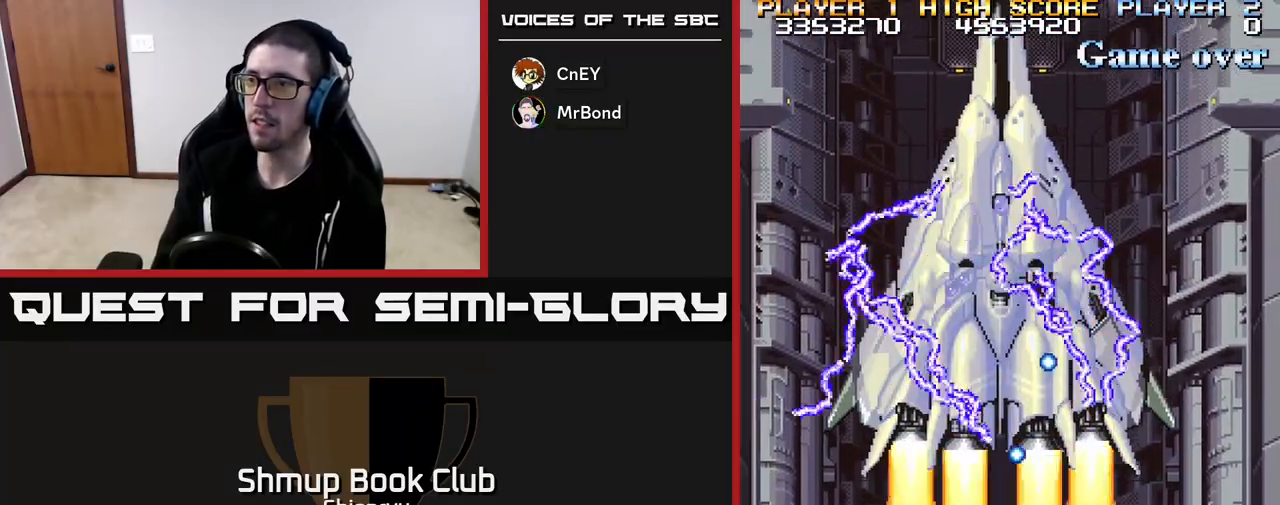
{"buttons": ["R2", "DPAD_LEFT"], "left_stick": "center", "events": [[283, "DPAD_UP", "down"], [483, "DPAD_UP", "up"]]}
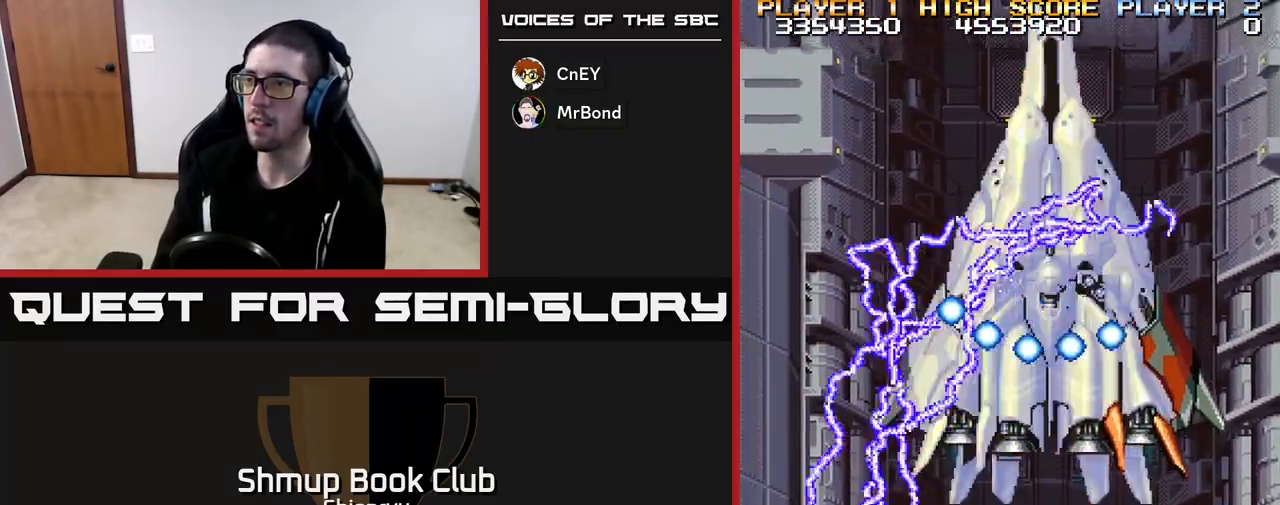
{"buttons": ["R2"], "left_stick": "center", "events": [[17, "DPAD_LEFT", "up"], [233, "DPAD_DOWN", "down"], [417, "DPAD_DOWN", "up"]]}
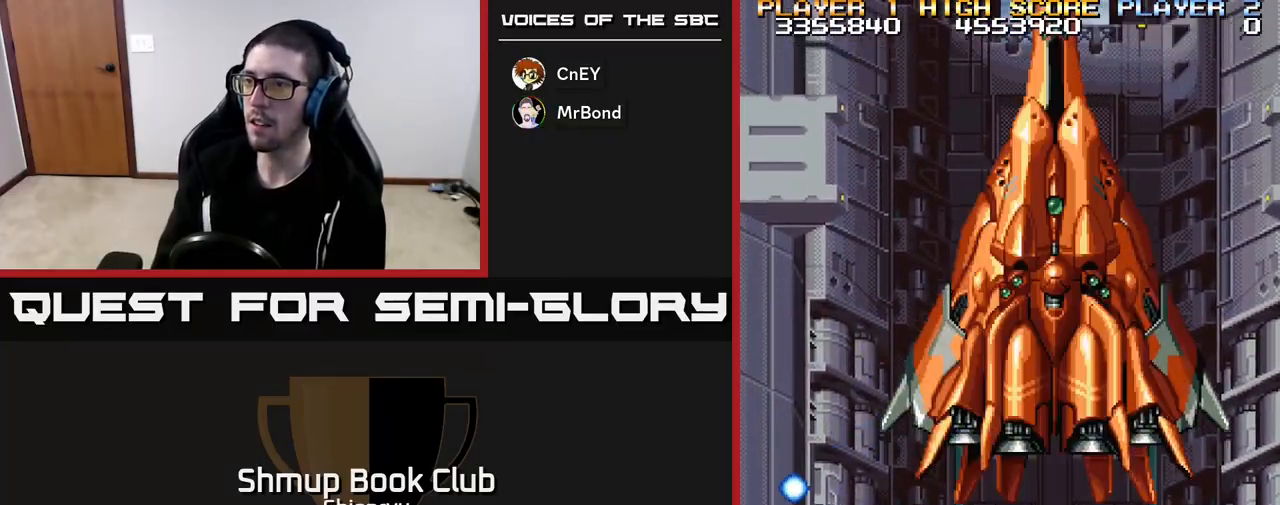
{"buttons": ["R2"], "left_stick": "center", "events": [[300, "DPAD_RIGHT", "down"], [467, "DPAD_RIGHT", "up"]]}
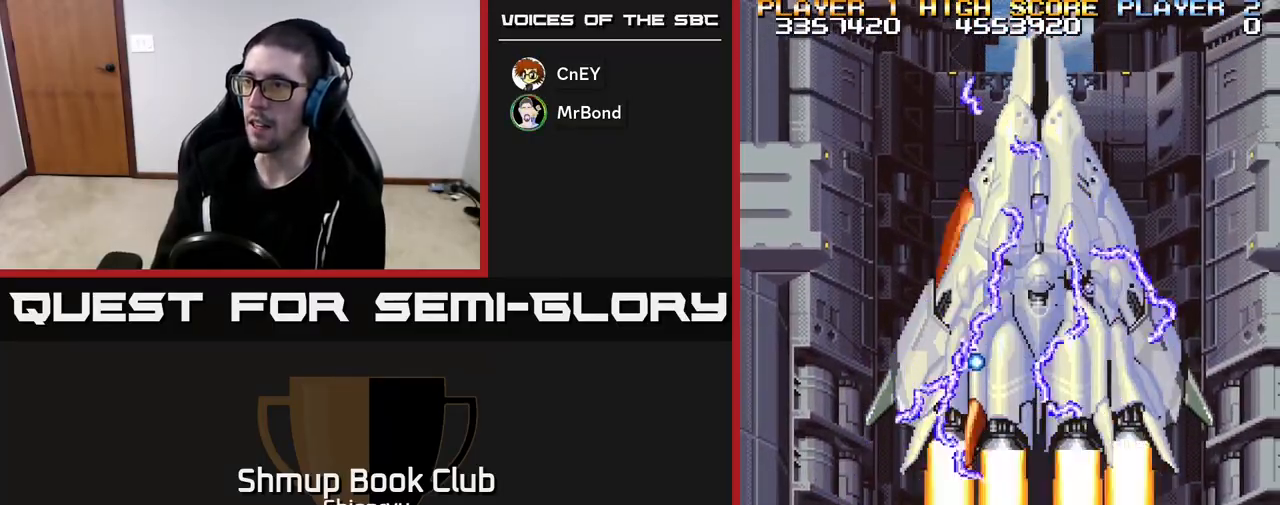
{"buttons": ["R2"], "left_stick": "center", "events": [[233, "DPAD_RIGHT", "down"], [367, "DPAD_RIGHT", "up"]]}
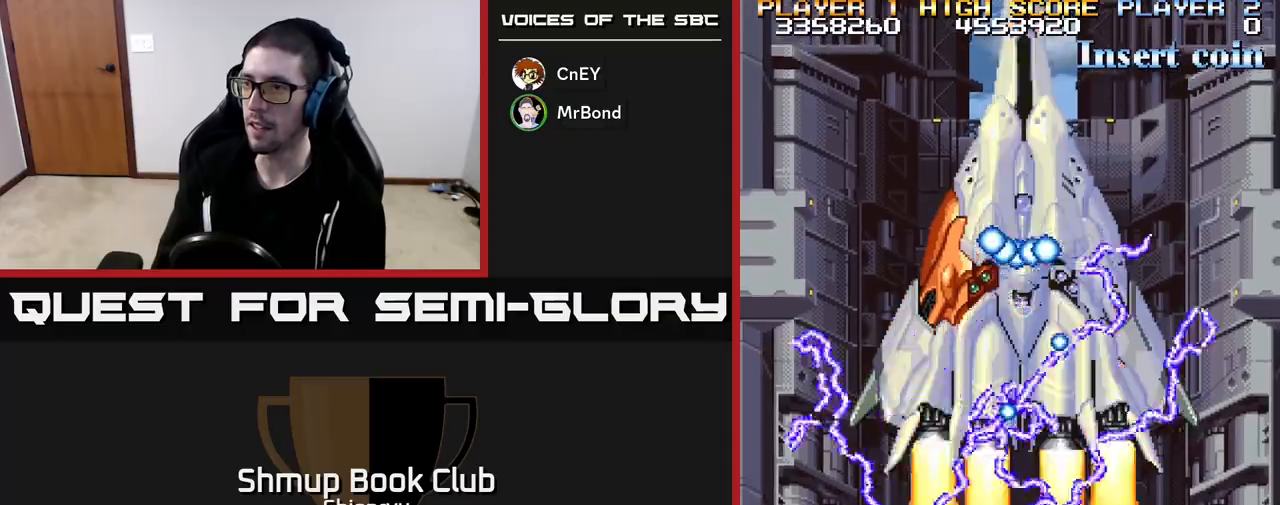
{"buttons": ["R2"], "left_stick": "center", "events": [[100, "DPAD_RIGHT", "down"], [233, "DPAD_RIGHT", "up"]]}
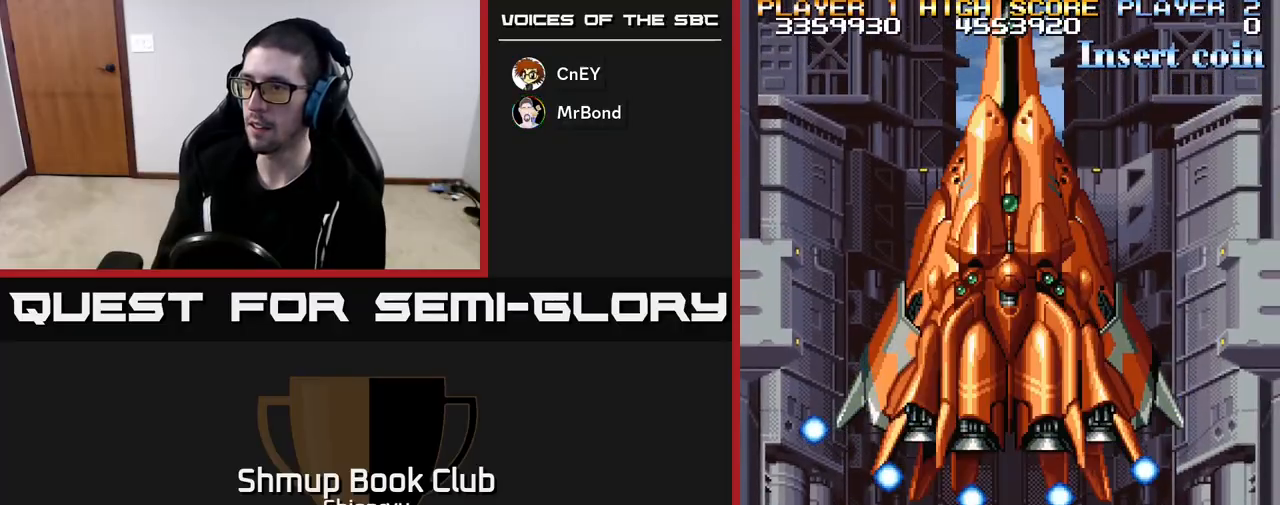
{"buttons": ["R2"], "left_stick": "center", "events": [[367, "DPAD_RIGHT", "down"], [450, "DPAD_RIGHT", "up"]]}
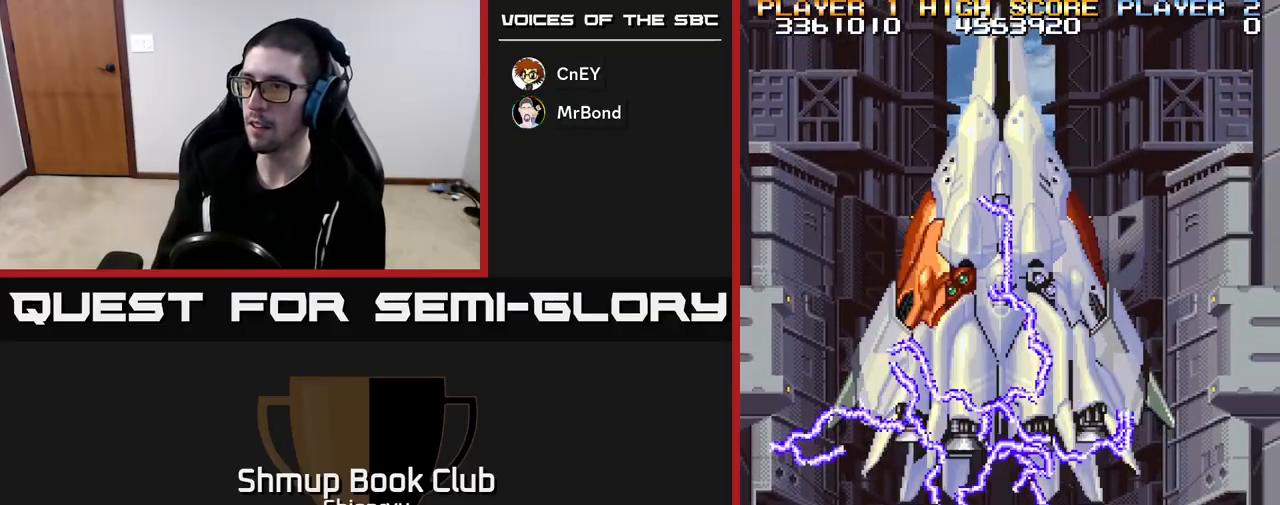
{"buttons": ["R2"], "left_stick": "center", "events": []}
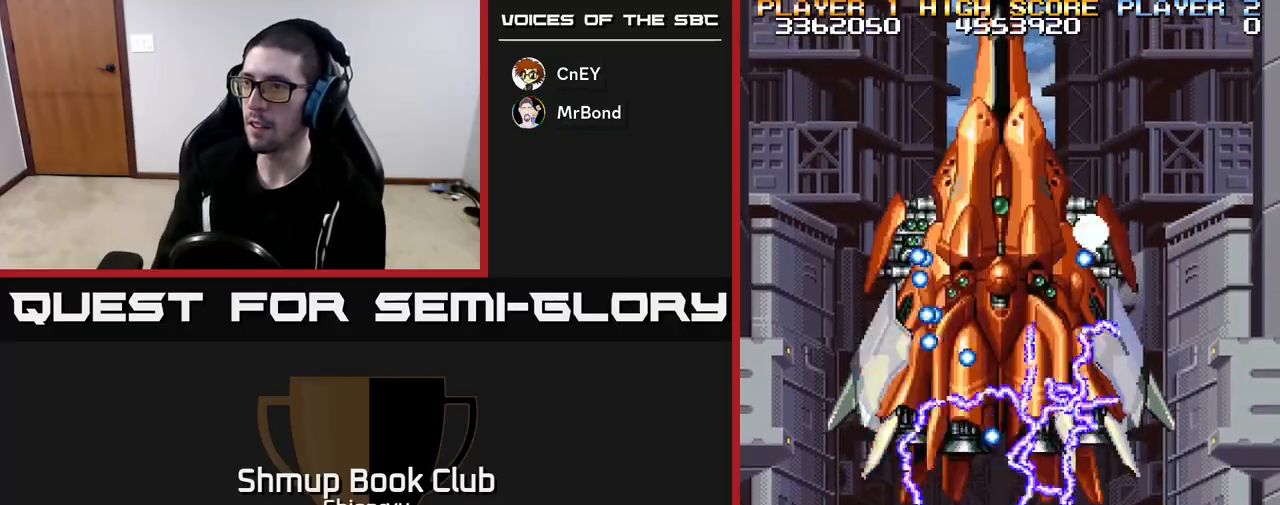
{"buttons": ["R2", "DPAD_RIGHT"], "left_stick": "center", "events": [[83, "DPAD_RIGHT", "down"], [250, "DPAD_RIGHT", "up"], [450, "DPAD_RIGHT", "down"]]}
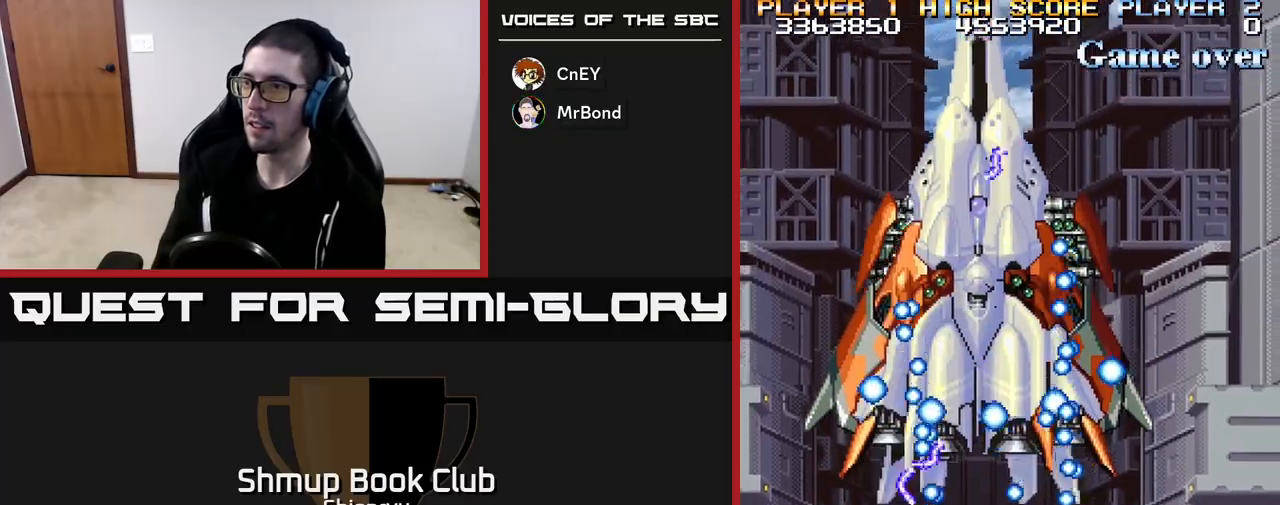
{"buttons": ["R2", "DPAD_UP"], "left_stick": "center", "events": [[117, "DPAD_RIGHT", "up"], [317, "DPAD_RIGHT", "down"], [450, "DPAD_UP", "down"], [467, "DPAD_RIGHT", "up"]]}
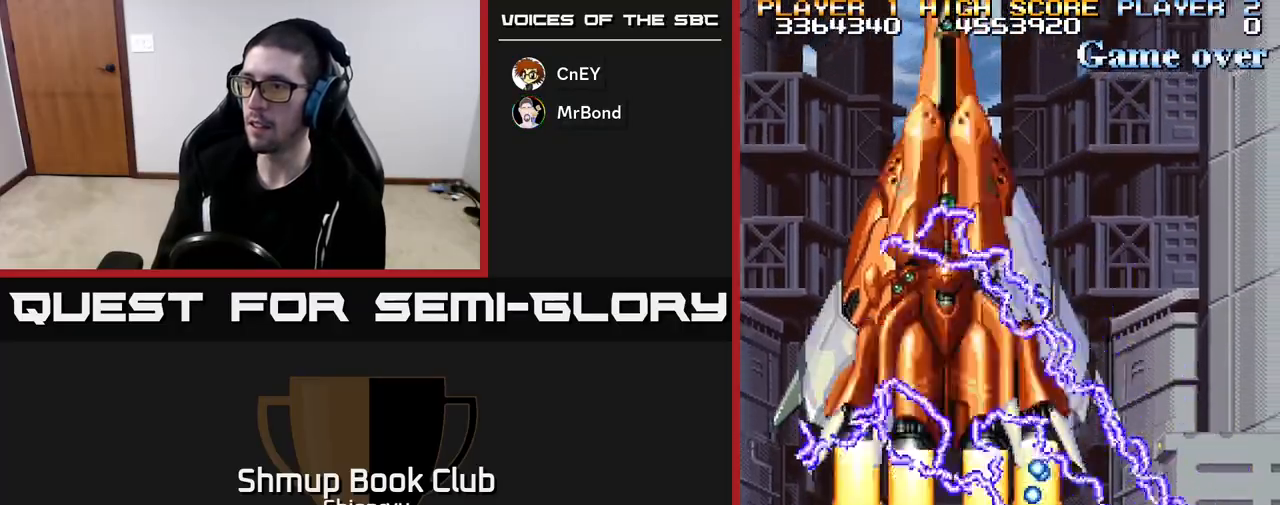
{"buttons": ["R2", "DPAD_LEFT"], "left_stick": "center", "events": [[117, "DPAD_LEFT", "down"], [183, "DPAD_UP", "up"], [233, "DPAD_LEFT", "up"], [450, "DPAD_LEFT", "down"]]}
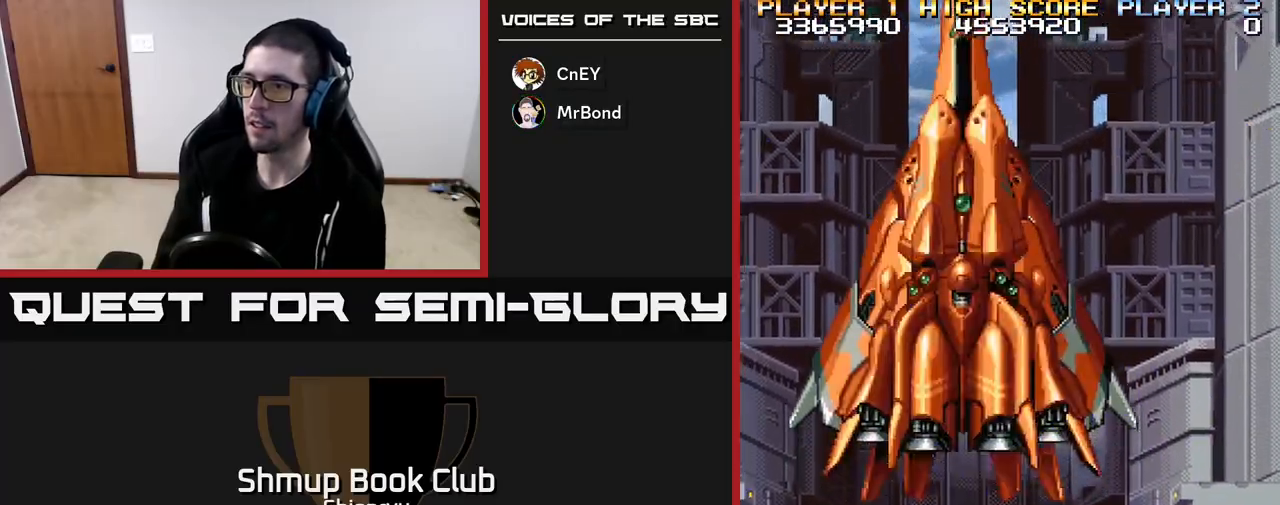
{"buttons": ["R2"], "left_stick": "center", "events": [[17, "DPAD_DOWN", "down"], [233, "DPAD_DOWN", "up"], [350, "DPAD_LEFT", "up"]]}
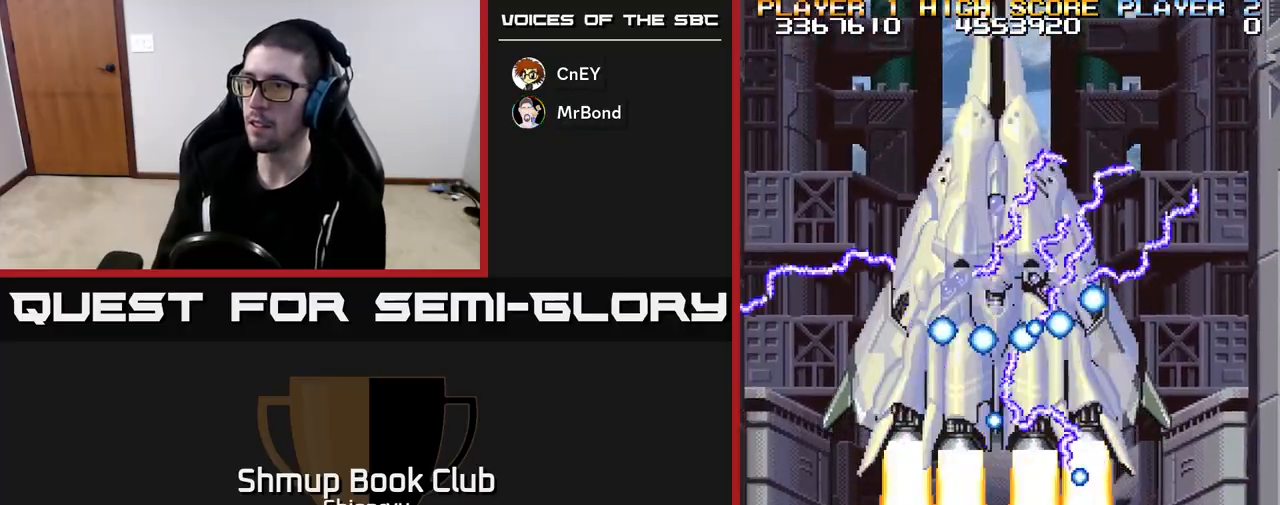
{"buttons": ["R2"], "left_stick": "center", "events": [[300, "DPAD_LEFT", "down"], [317, "DPAD_DOWN", "down"], [400, "DPAD_DOWN", "up"], [433, "DPAD_LEFT", "up"]]}
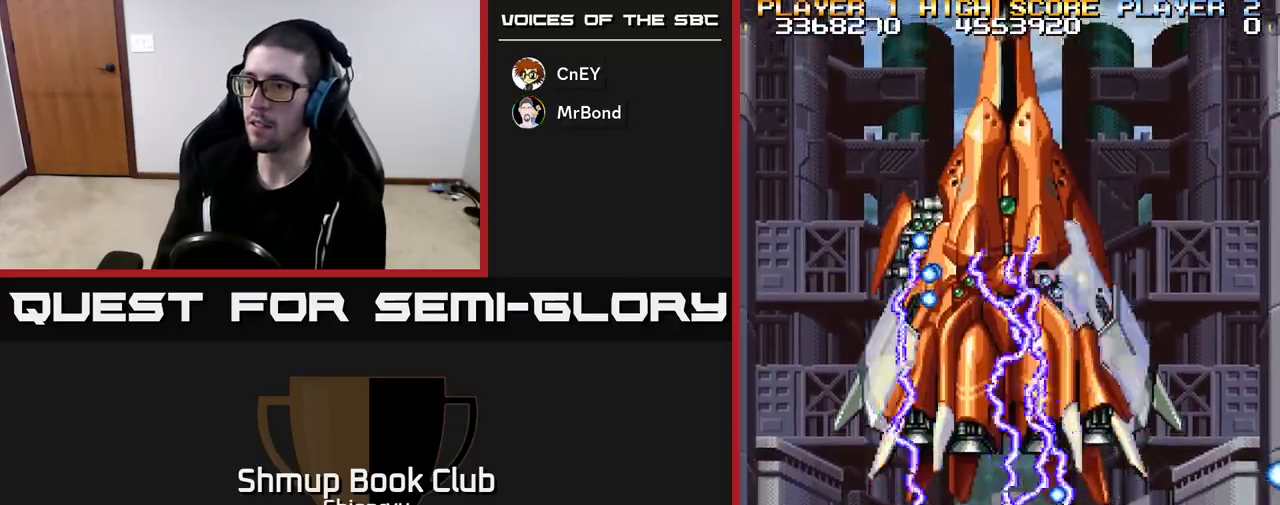
{"buttons": ["R2"], "left_stick": "center", "events": [[283, "DPAD_LEFT", "down"], [467, "DPAD_LEFT", "up"]]}
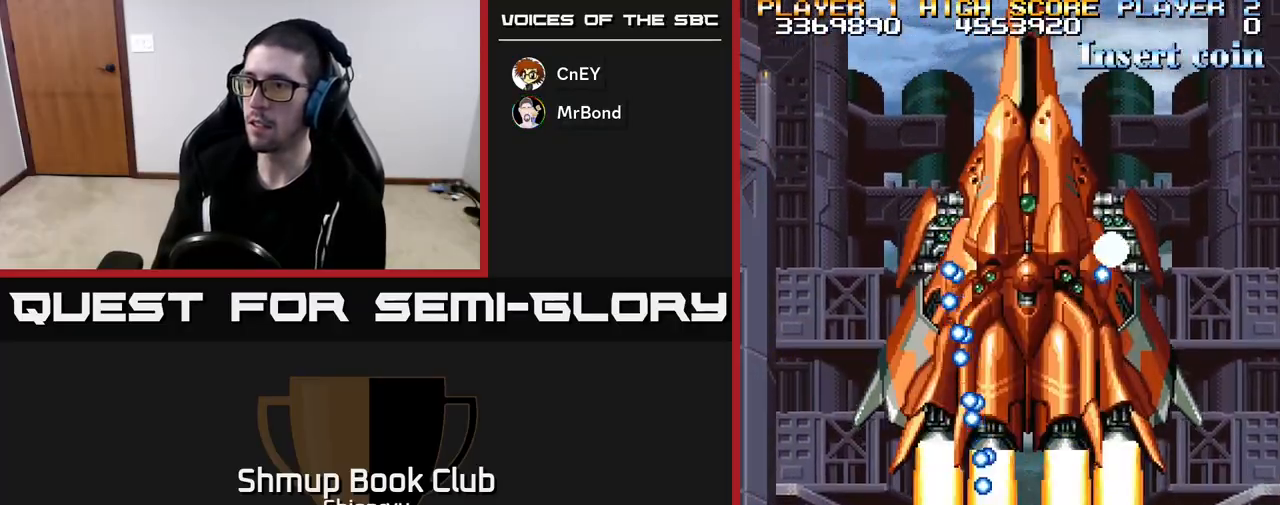
{"buttons": ["R2", "DPAD_LEFT"], "left_stick": "center", "events": [[450, "DPAD_LEFT", "down"]]}
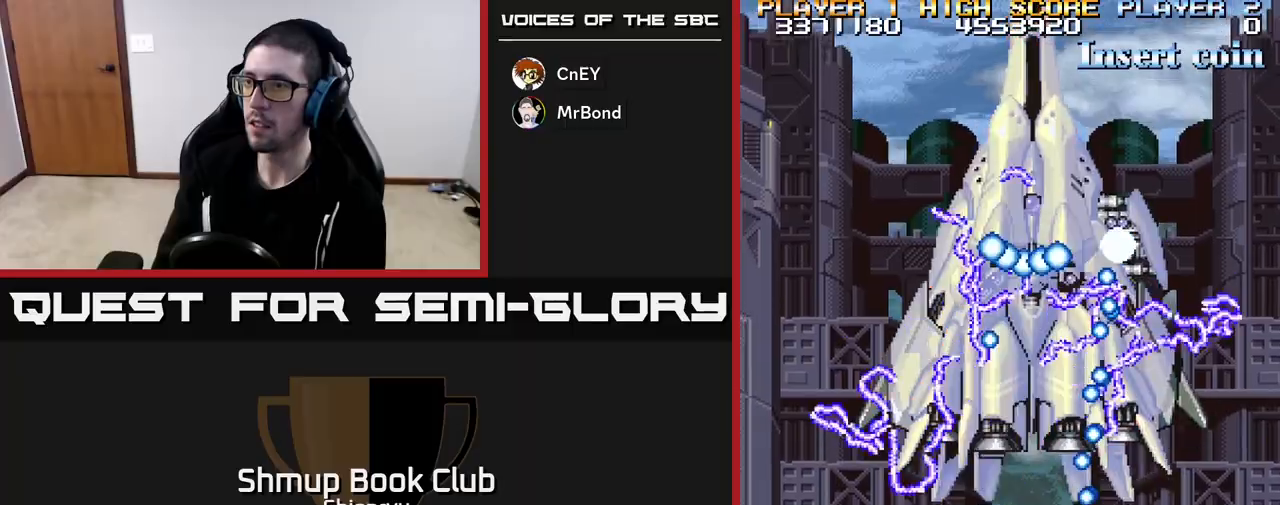
{"buttons": ["R2"], "left_stick": "center", "events": [[50, "DPAD_LEFT", "up"]]}
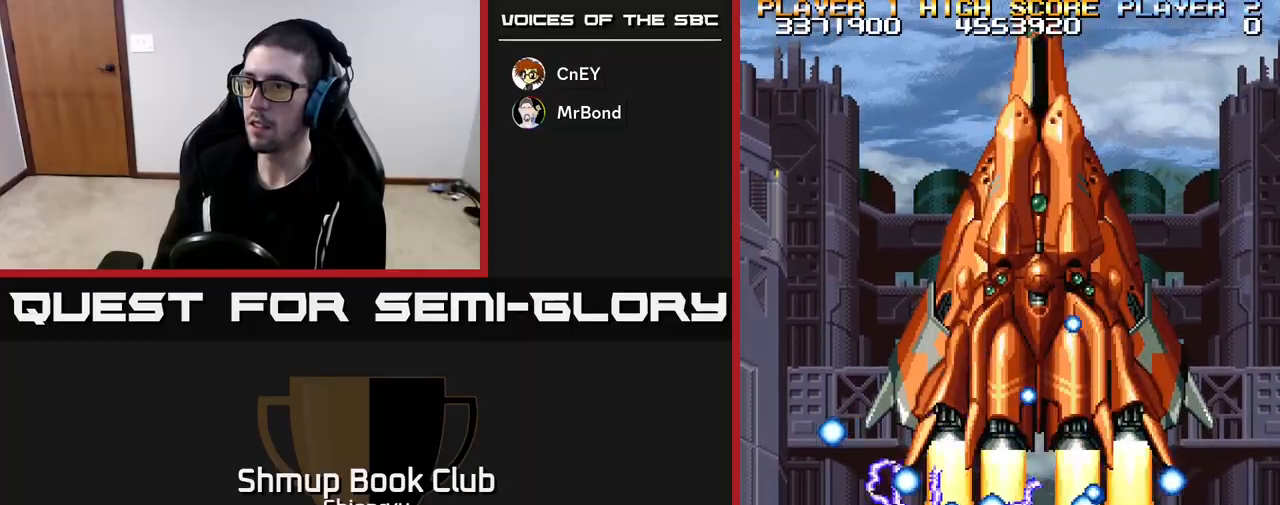
{"buttons": ["R2"], "left_stick": "center", "events": [[133, "DPAD_LEFT", "down"], [250, "DPAD_LEFT", "up"]]}
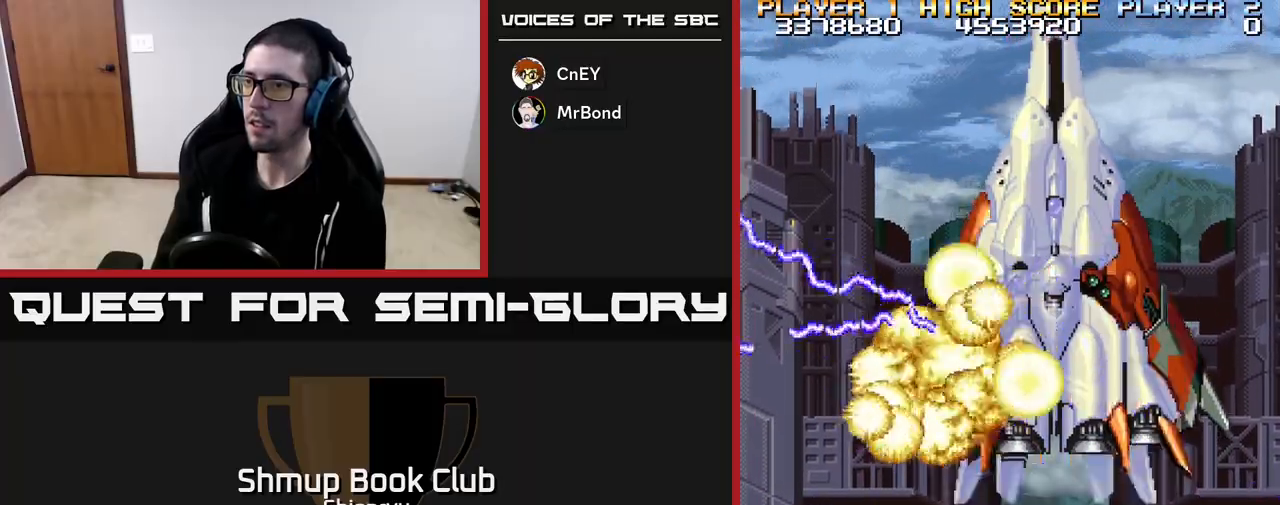
{"buttons": ["R2", "DPAD_DOWN", "DPAD_RIGHT"], "left_stick": "center", "events": [[83, "DPAD_UP", "down"], [250, "DPAD_UP", "up"], [283, "DPAD_RIGHT", "down"], [367, "DPAD_DOWN", "down"]]}
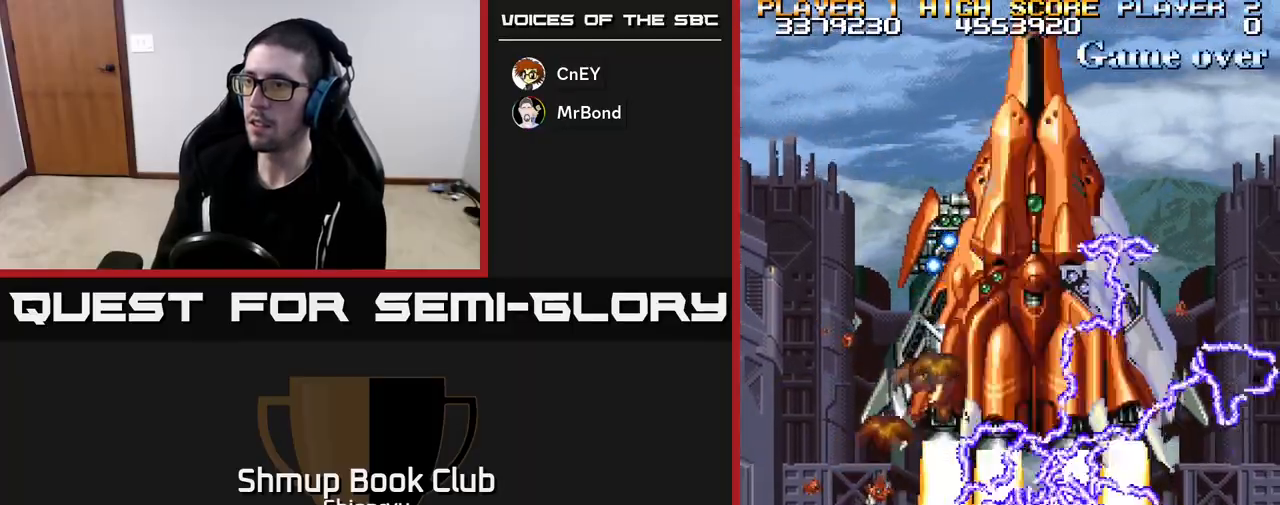
{"buttons": ["R2"], "left_stick": "center", "events": [[183, "DPAD_DOWN", "up"], [200, "DPAD_RIGHT", "up"]]}
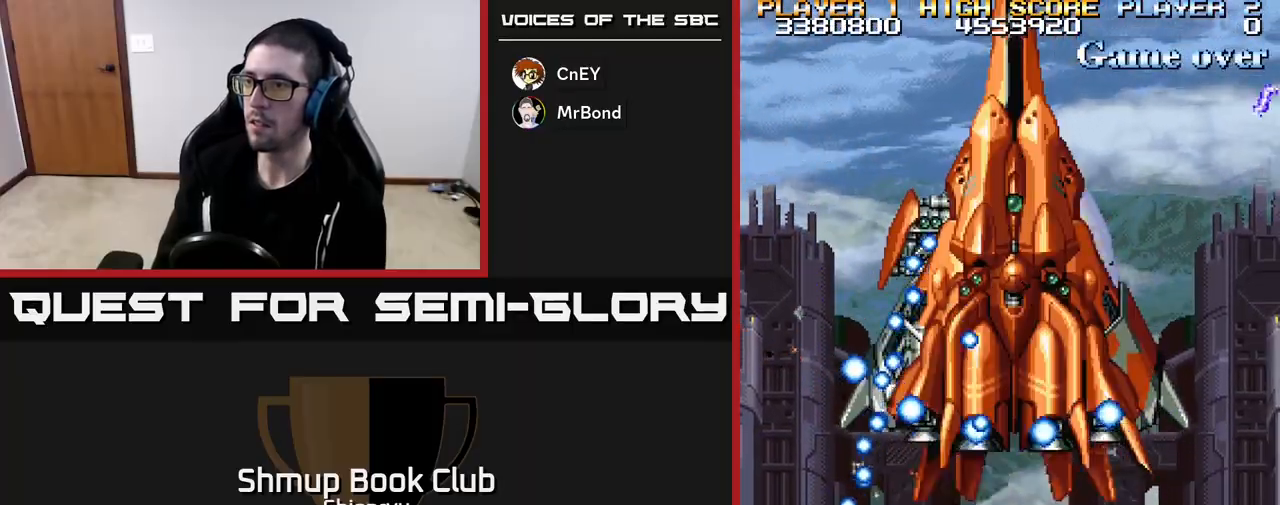
{"buttons": ["R2"], "left_stick": "center", "events": [[267, "DPAD_RIGHT", "down"], [333, "DPAD_RIGHT", "up"]]}